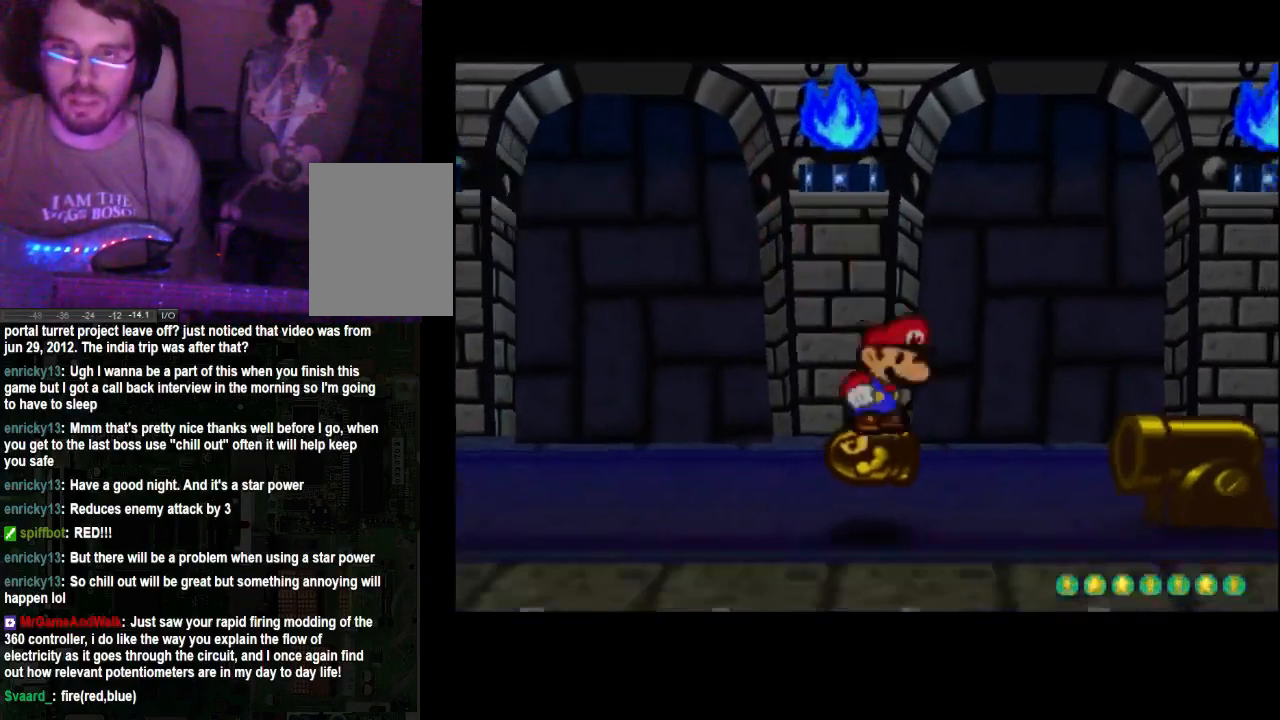
Gameplay with a controller (Xbox layout); each line is a JSON object with the inputs held at the frame after it. "events" lists button and stick changes between this image and that frame as [ms after this image, input, new state], when the widget could be followed in between. Not read: L3 R3.
{"buttons": [], "left_stick": "center", "right_stick": "center", "events": [[100, "A", "up"]]}
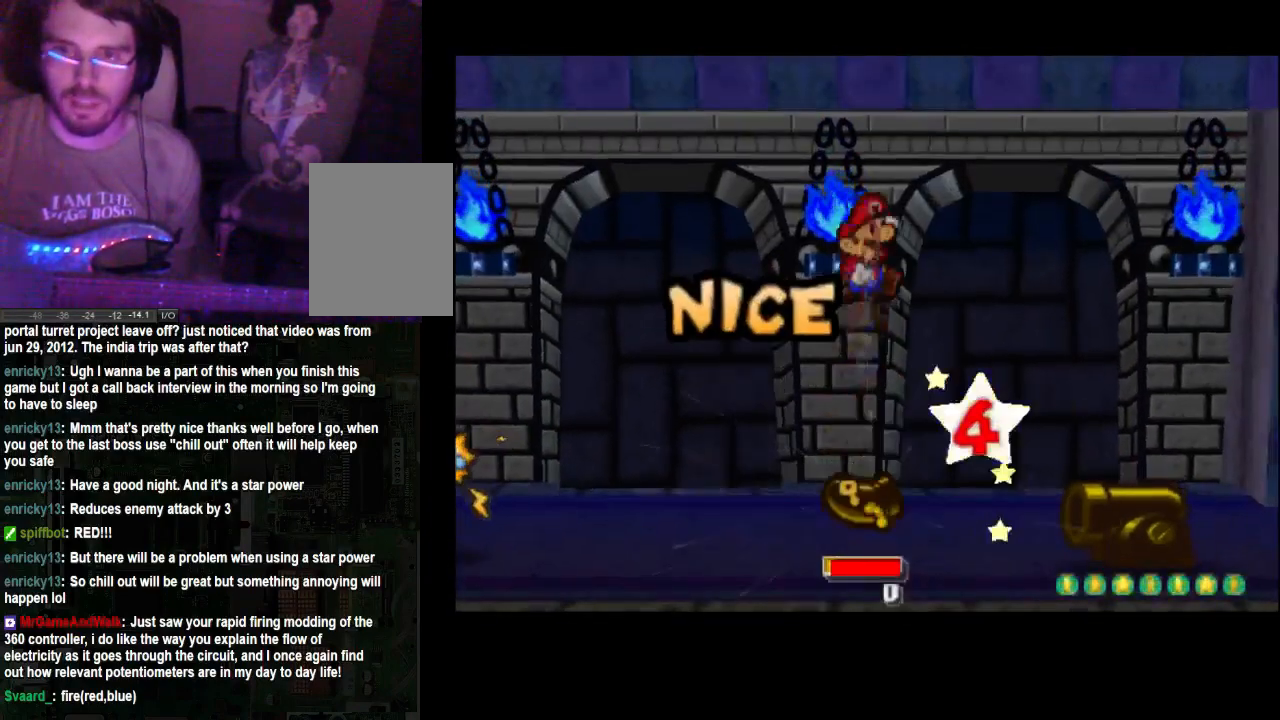
{"buttons": ["A"], "left_stick": "center", "right_stick": "center", "events": [[333, "A", "down"]]}
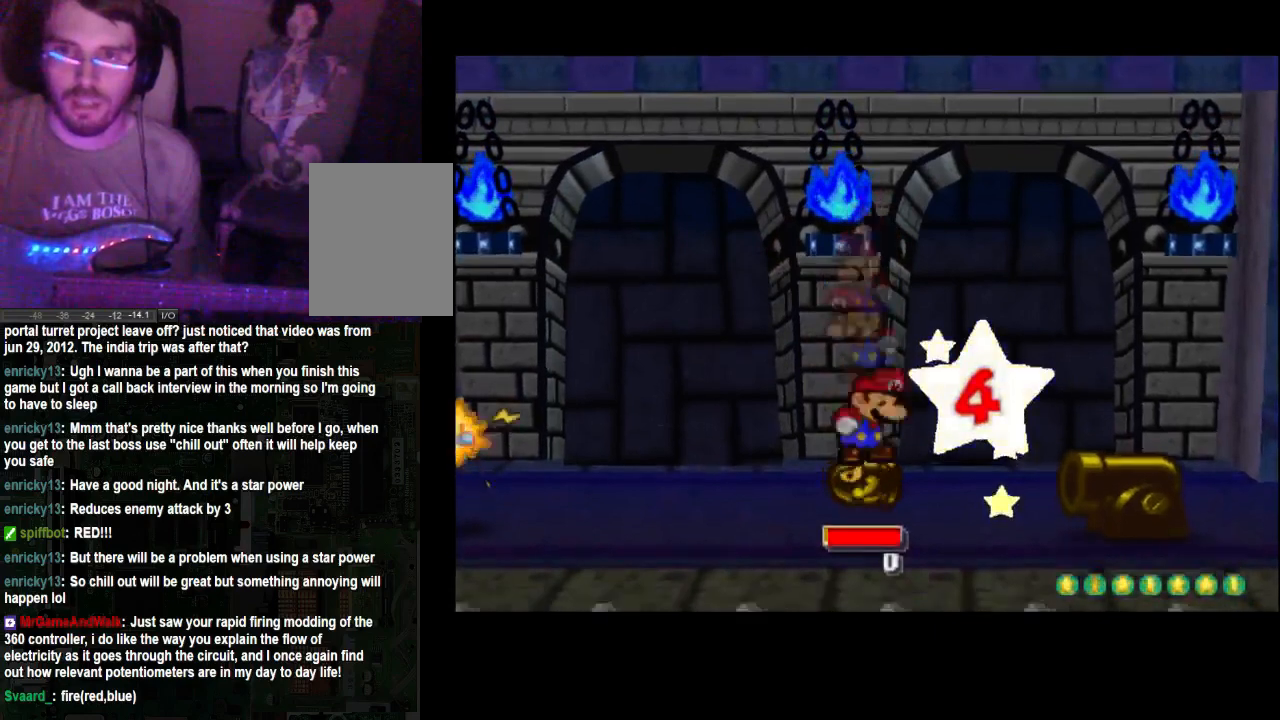
{"buttons": [], "left_stick": "center", "right_stick": "center", "events": [[100, "A", "up"]]}
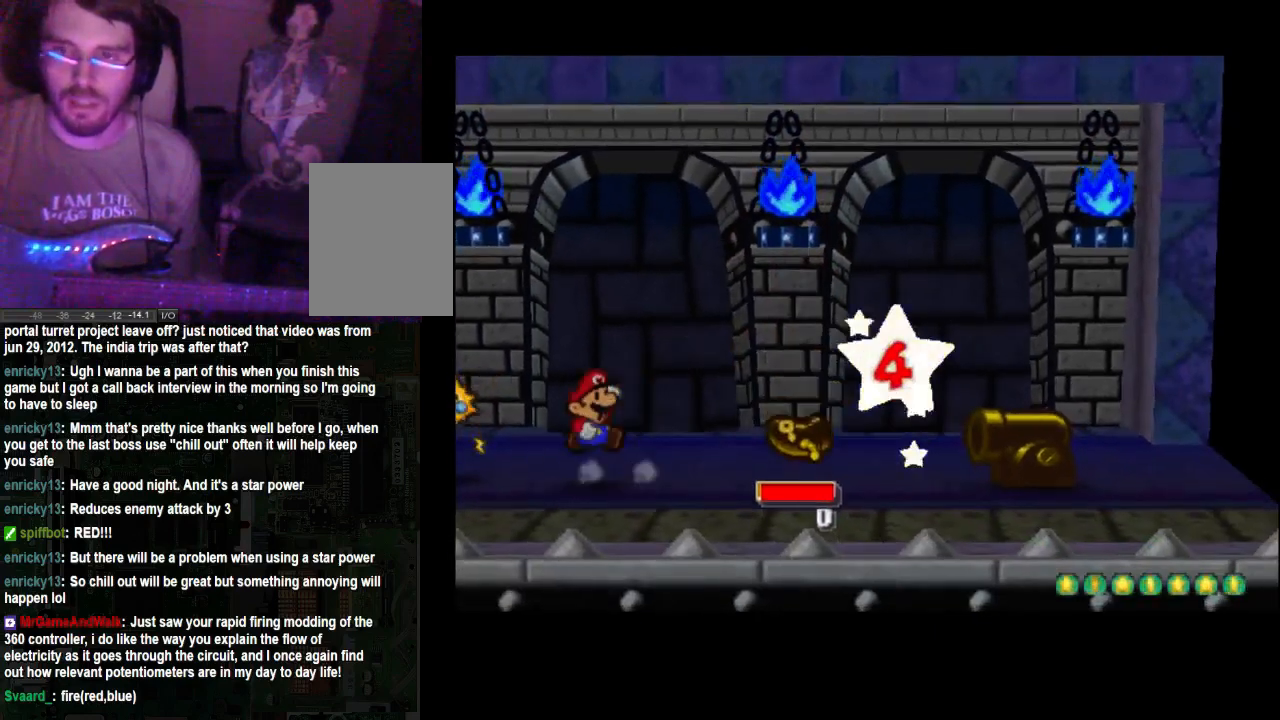
{"buttons": [], "left_stick": "center", "right_stick": "center", "events": []}
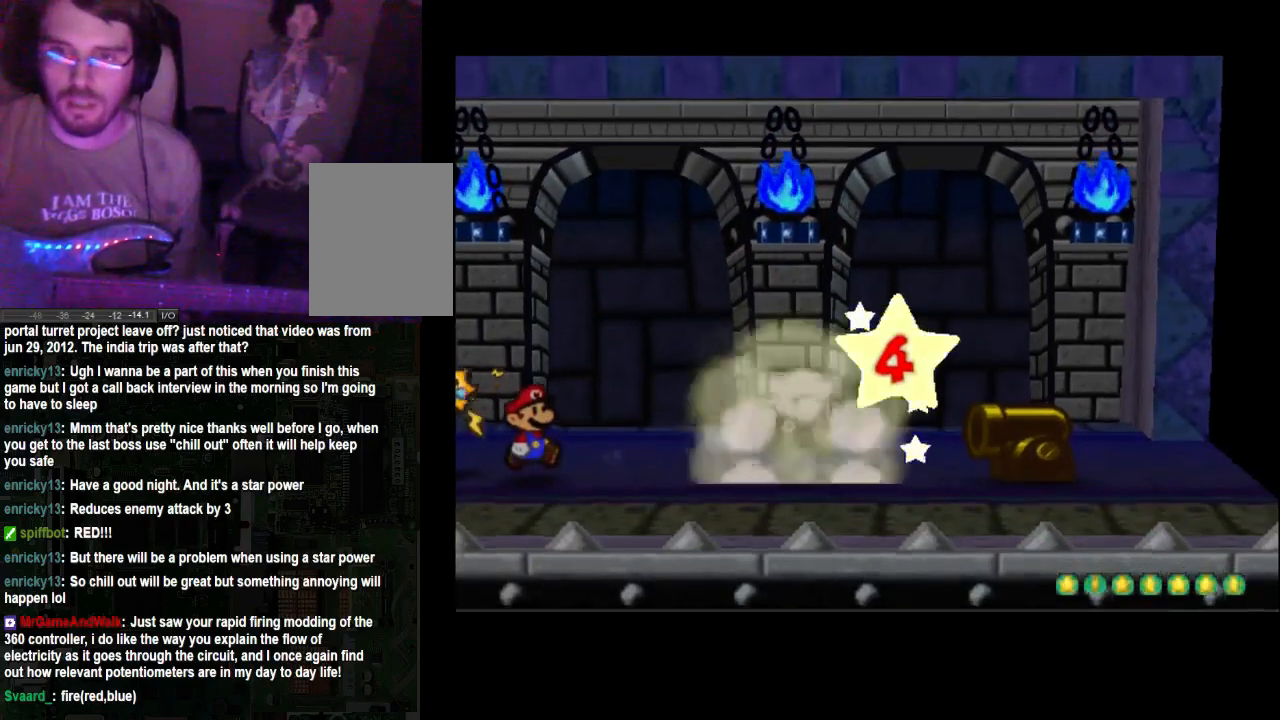
{"buttons": [], "left_stick": "center", "right_stick": "center", "events": []}
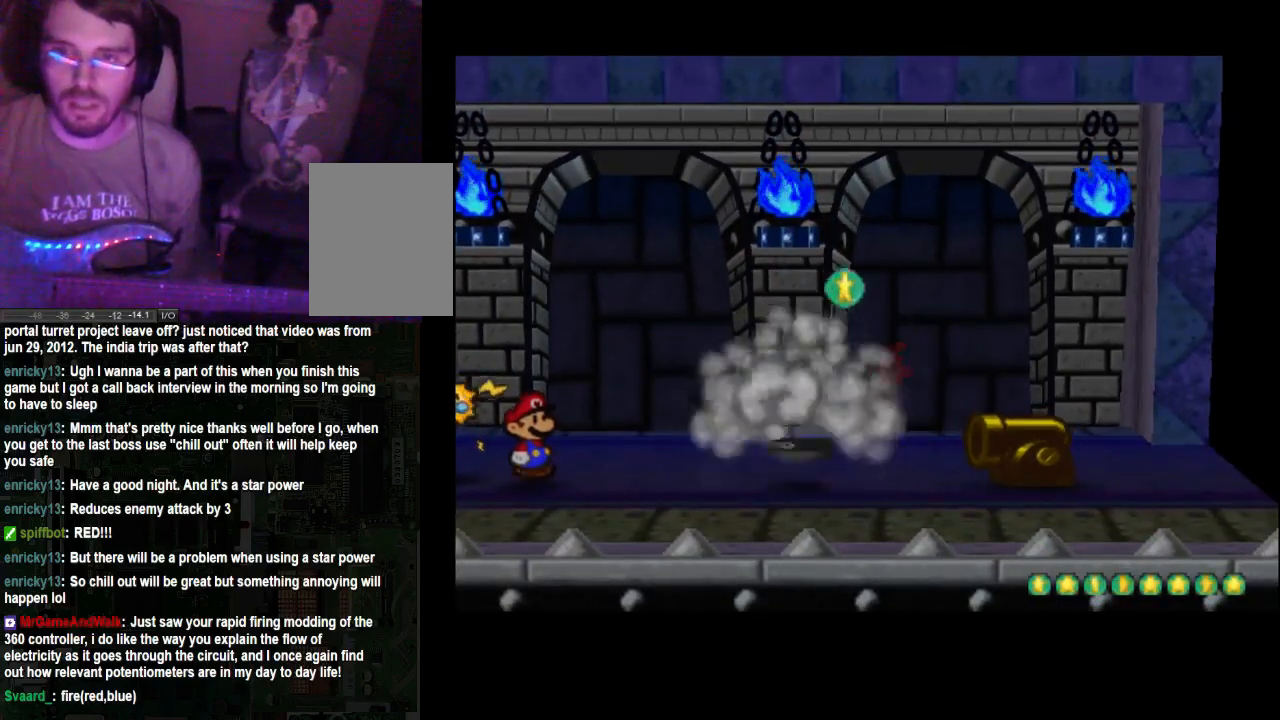
{"buttons": [], "left_stick": "center", "right_stick": "center", "events": []}
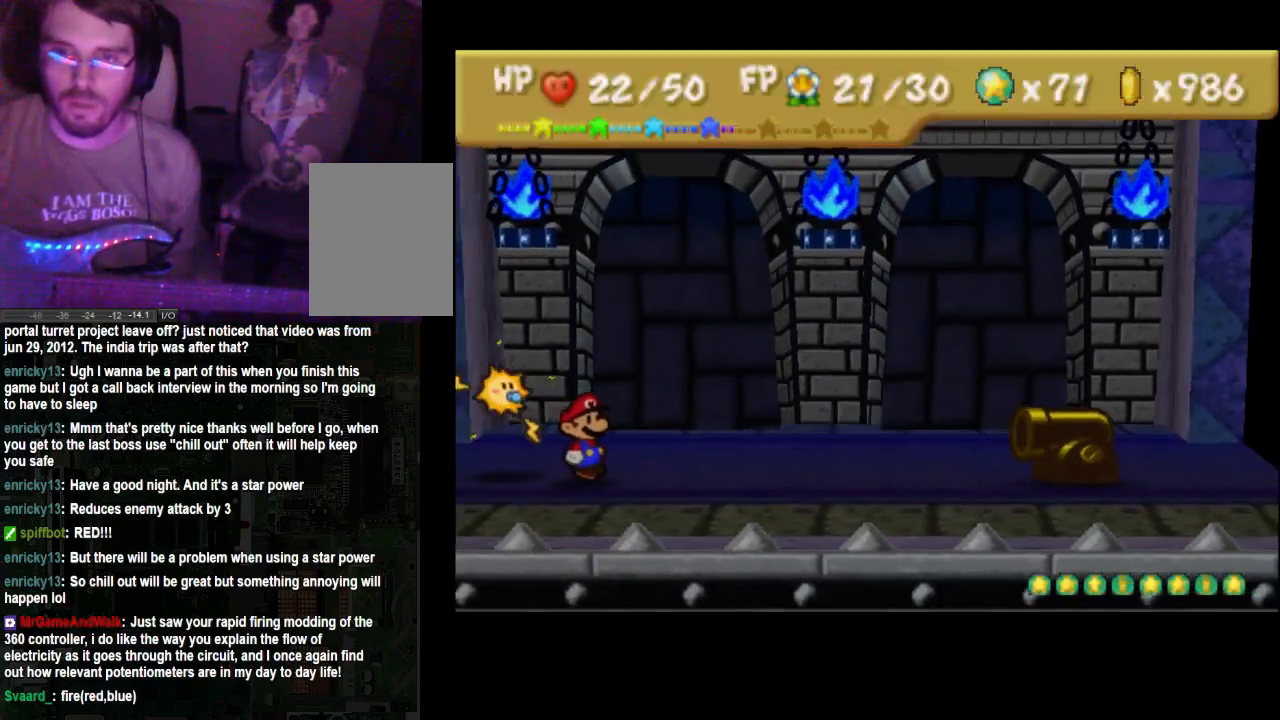
{"buttons": [], "left_stick": "center", "right_stick": "center", "events": []}
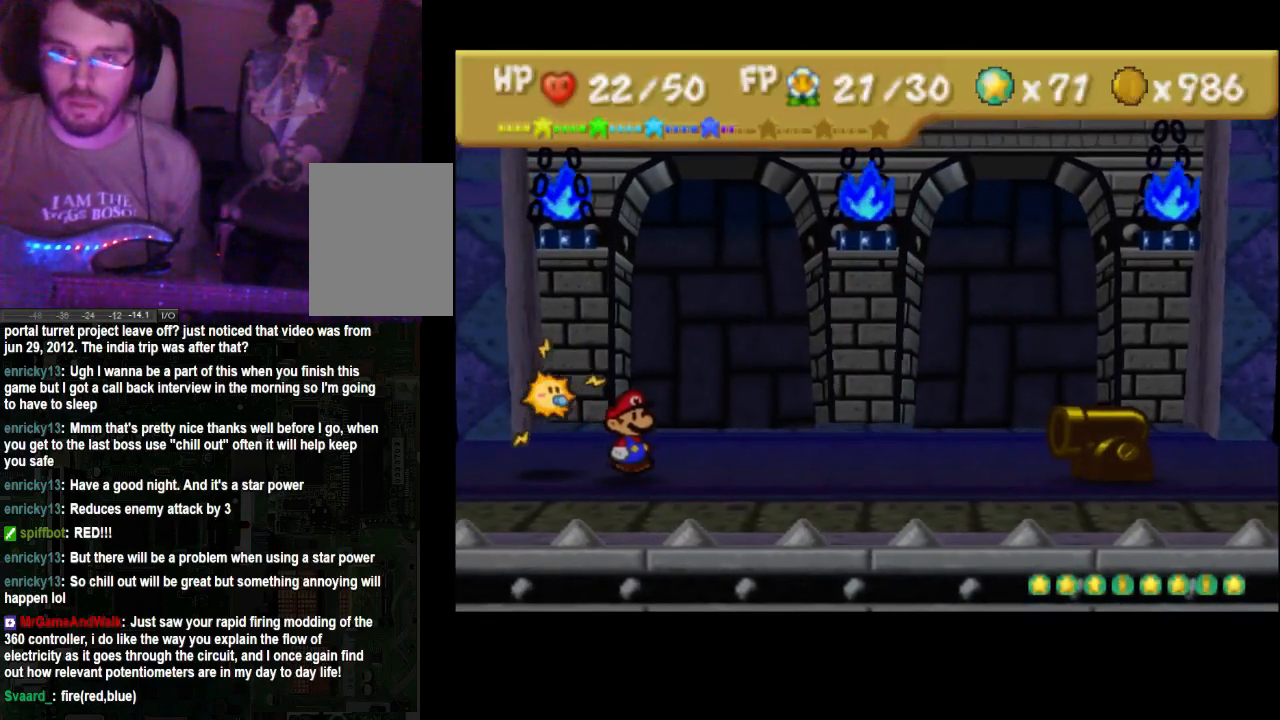
{"buttons": [], "left_stick": "center", "right_stick": "center", "events": []}
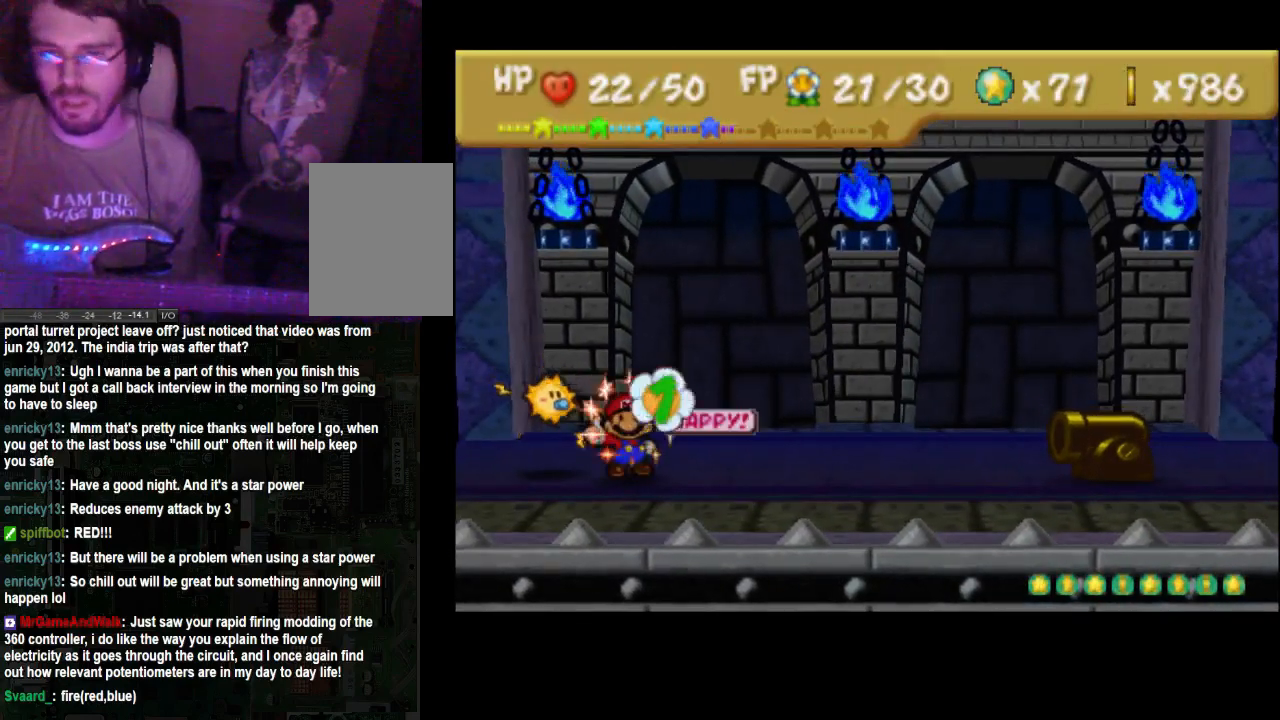
{"buttons": [], "left_stick": "center", "right_stick": "center", "events": []}
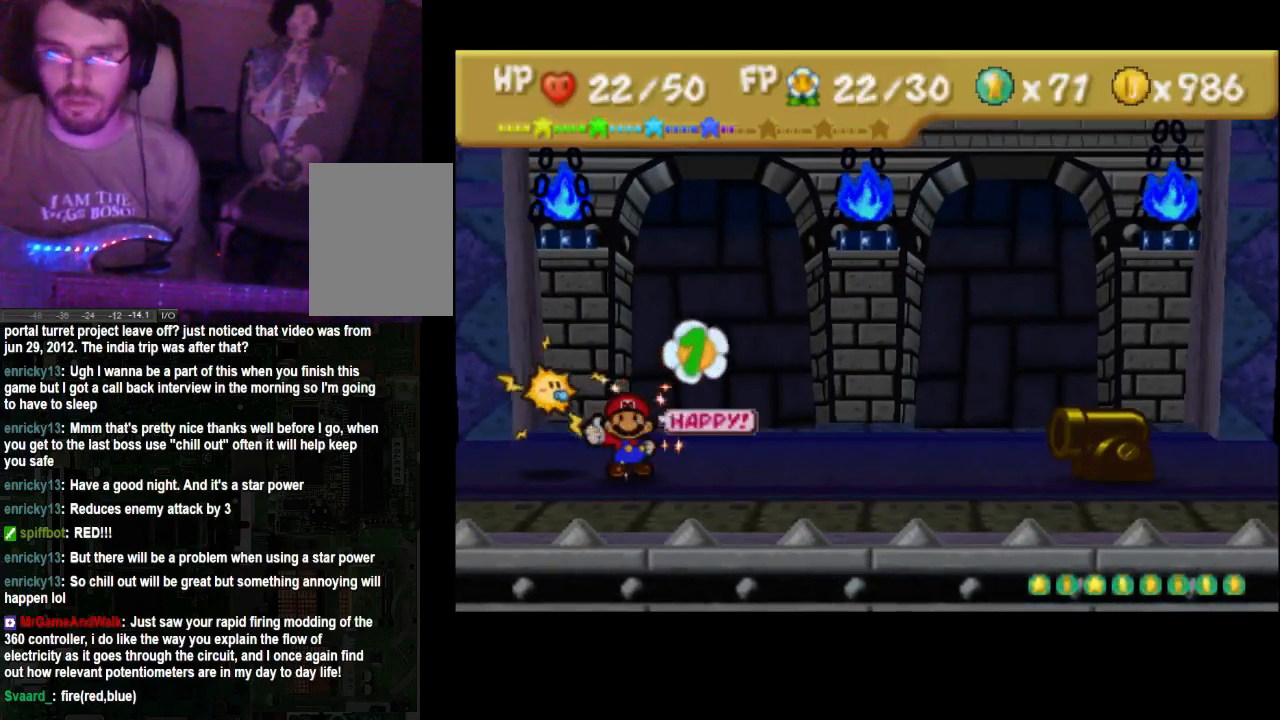
{"buttons": [], "left_stick": "center", "right_stick": "center", "events": []}
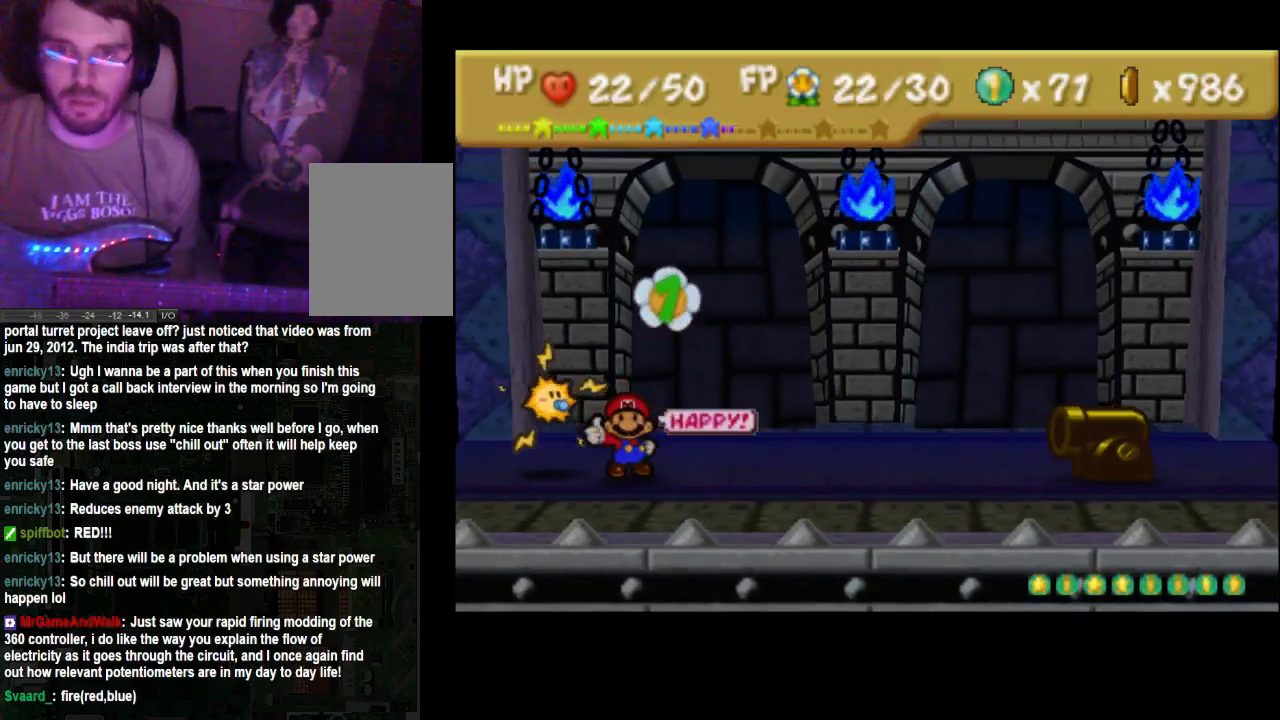
{"buttons": [], "left_stick": "center", "right_stick": "center", "events": []}
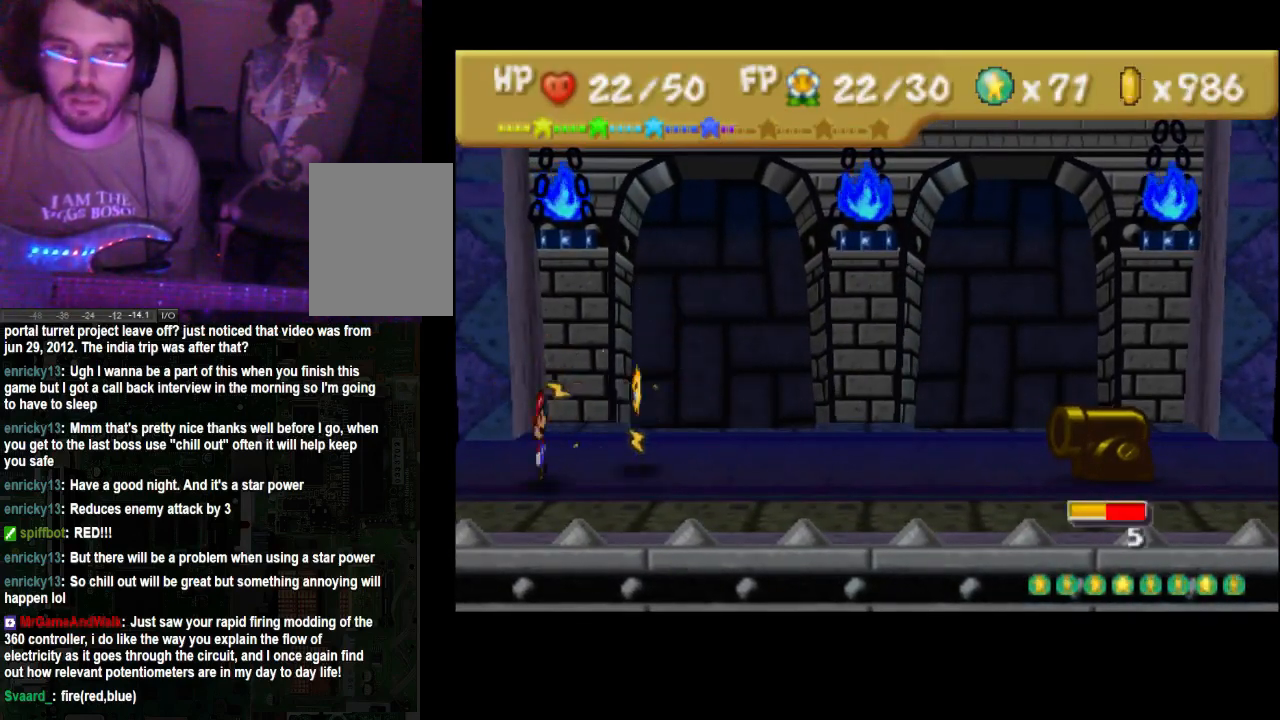
{"buttons": [], "left_stick": "center", "right_stick": "center", "events": []}
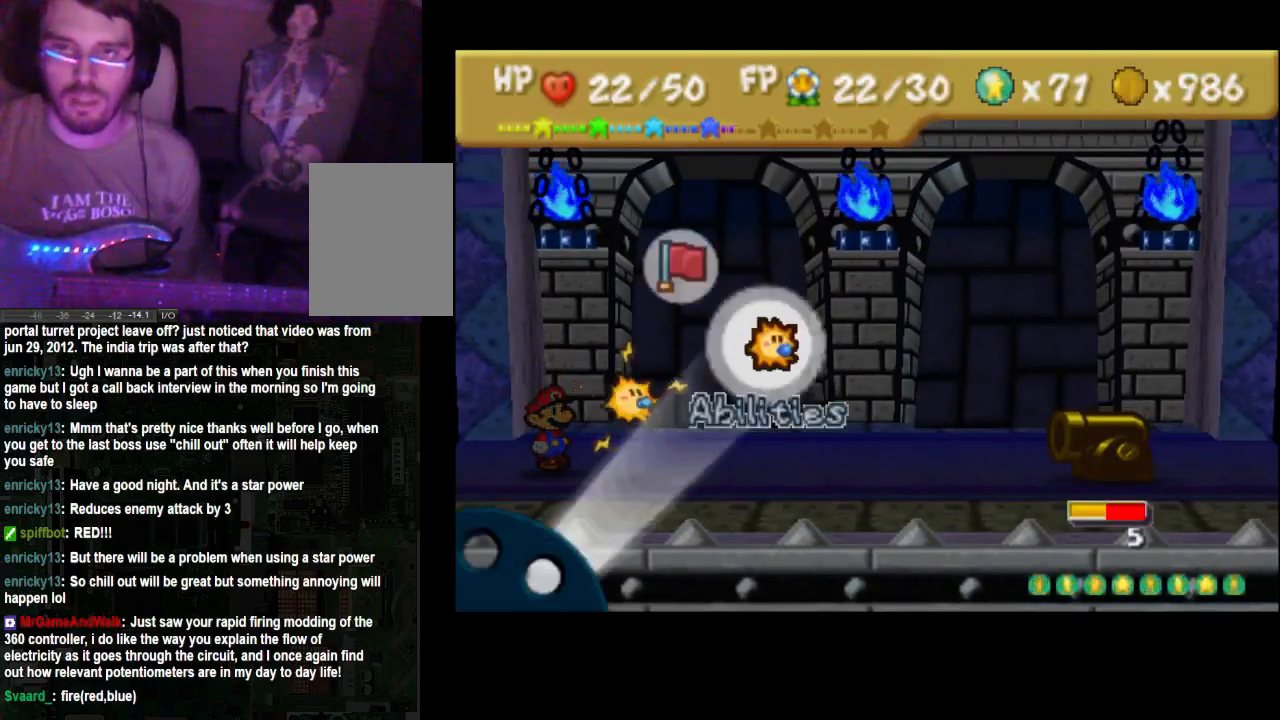
{"buttons": [], "left_stick": "center", "right_stick": "center", "events": [[167, "A", "down"], [300, "A", "up"]]}
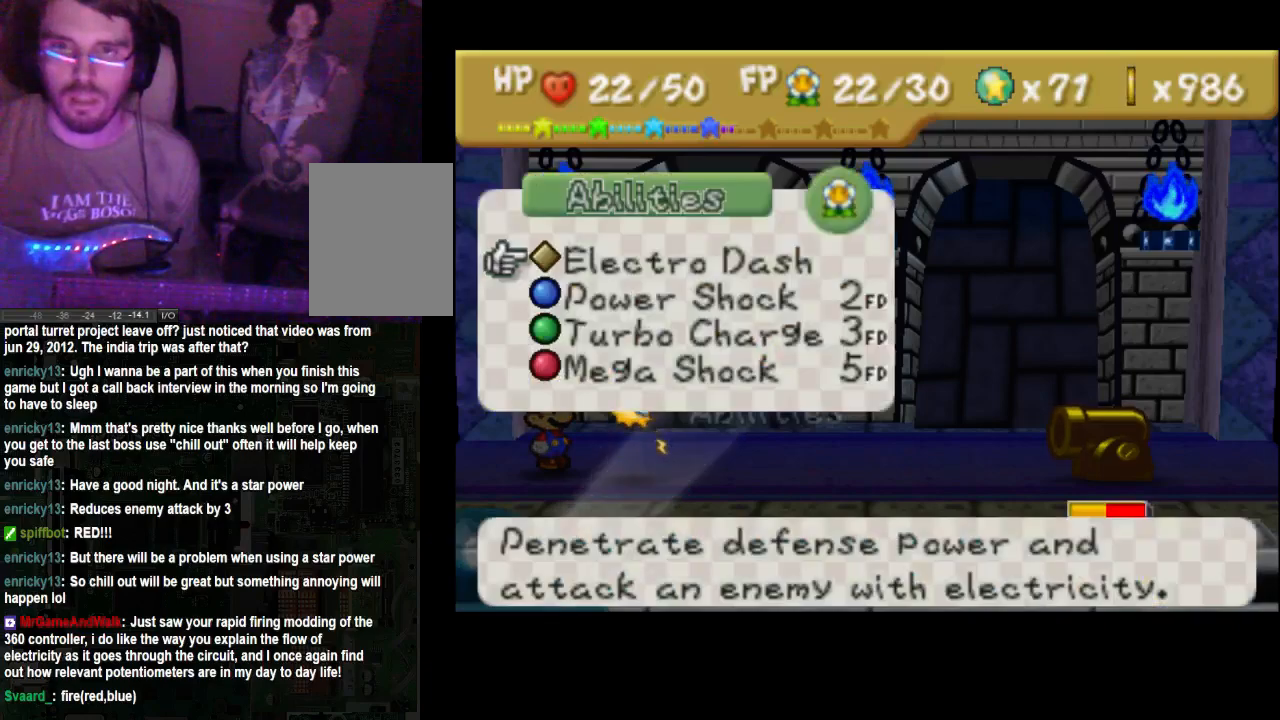
{"buttons": ["A"], "left_stick": "center", "right_stick": "center", "events": [[133, "A", "down"], [233, "A", "up"], [300, "A", "down"]]}
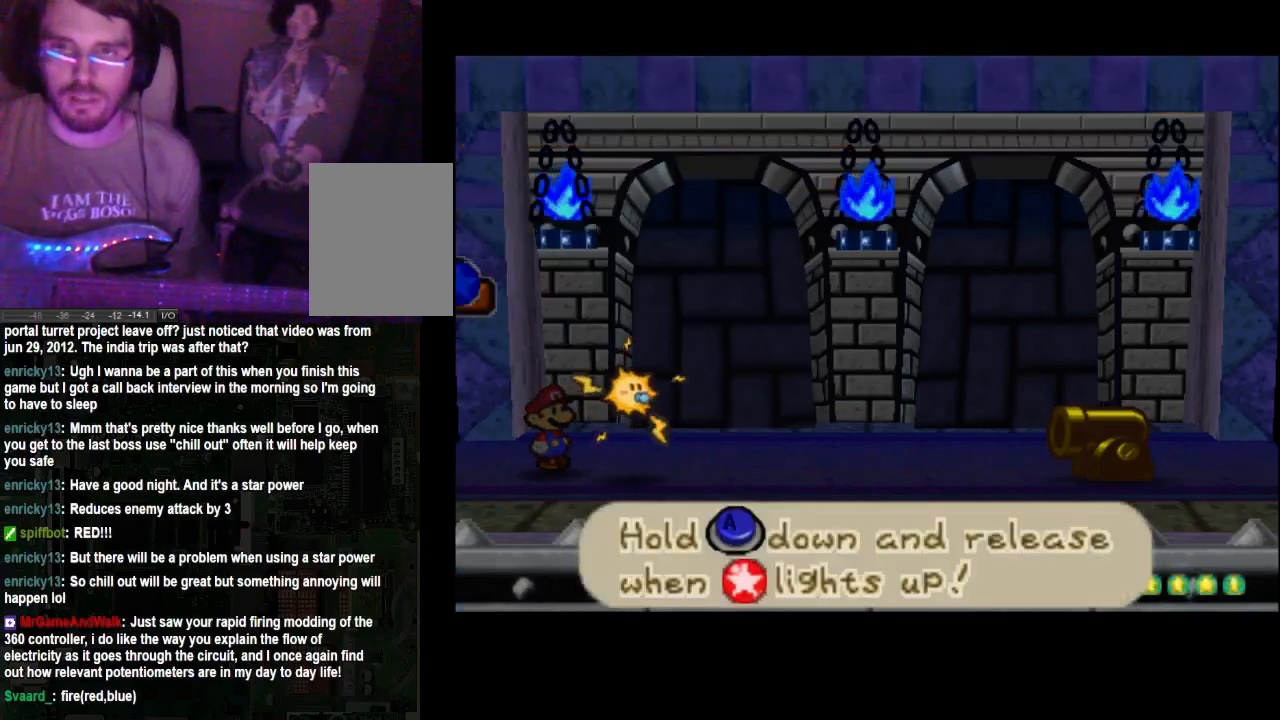
{"buttons": ["A"], "left_stick": "center", "right_stick": "center", "events": []}
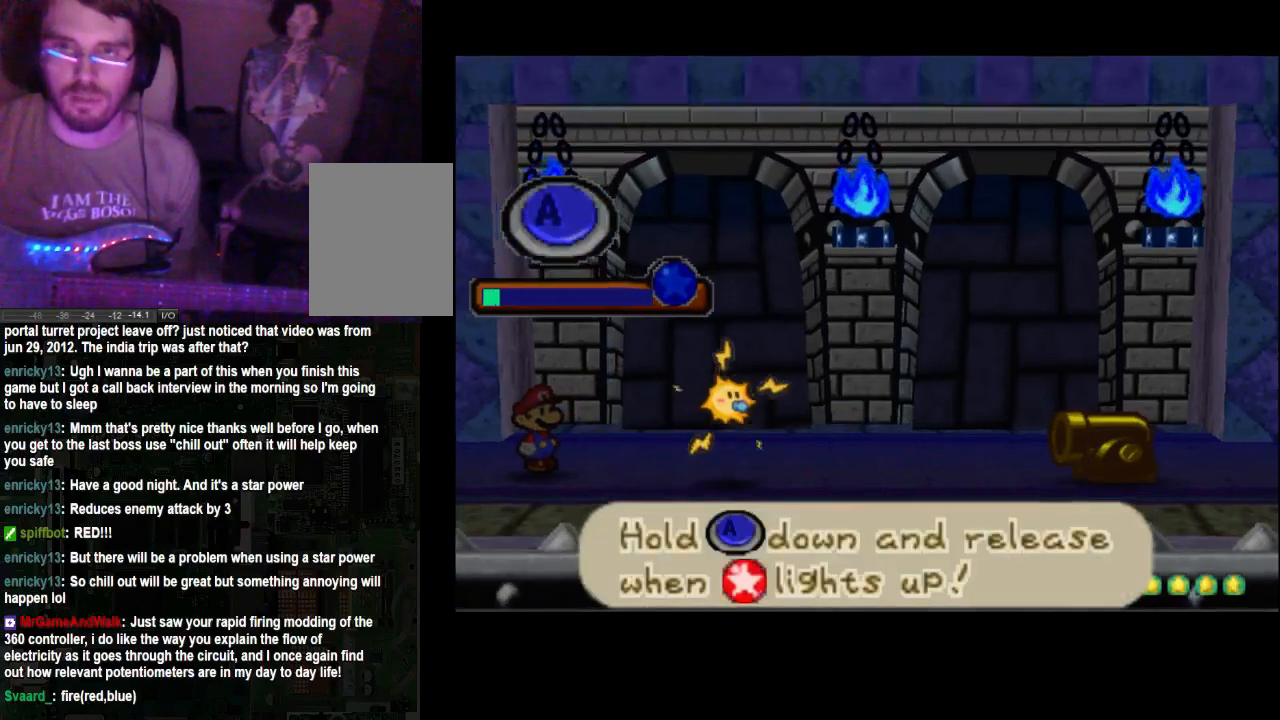
{"buttons": ["A"], "left_stick": "center", "right_stick": "center", "events": []}
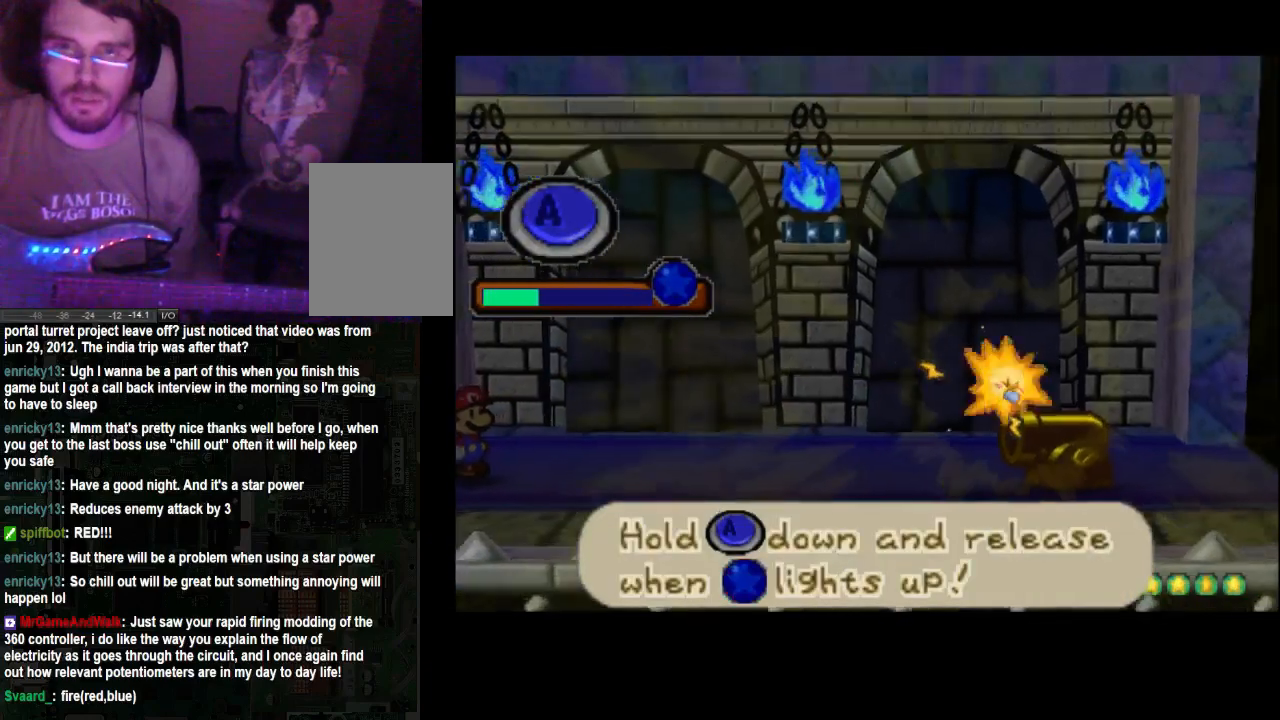
{"buttons": ["A"], "left_stick": "center", "right_stick": "center", "events": []}
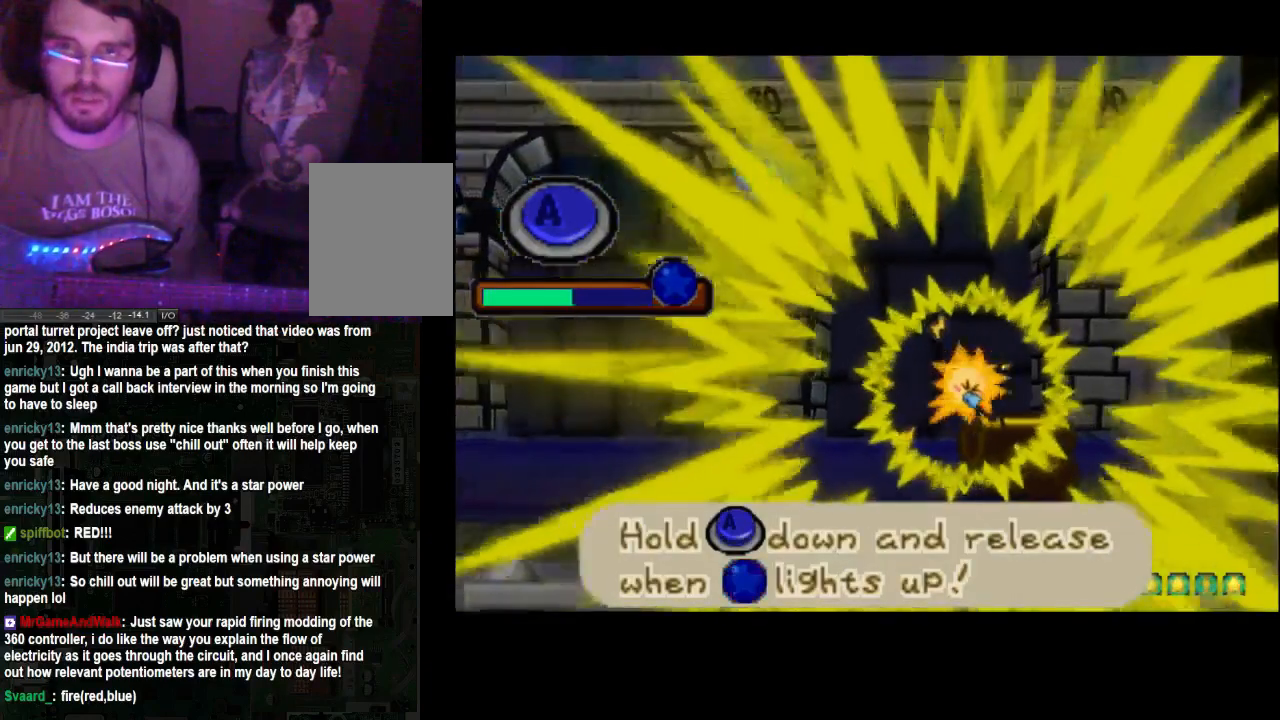
{"buttons": ["A"], "left_stick": "center", "right_stick": "center", "events": []}
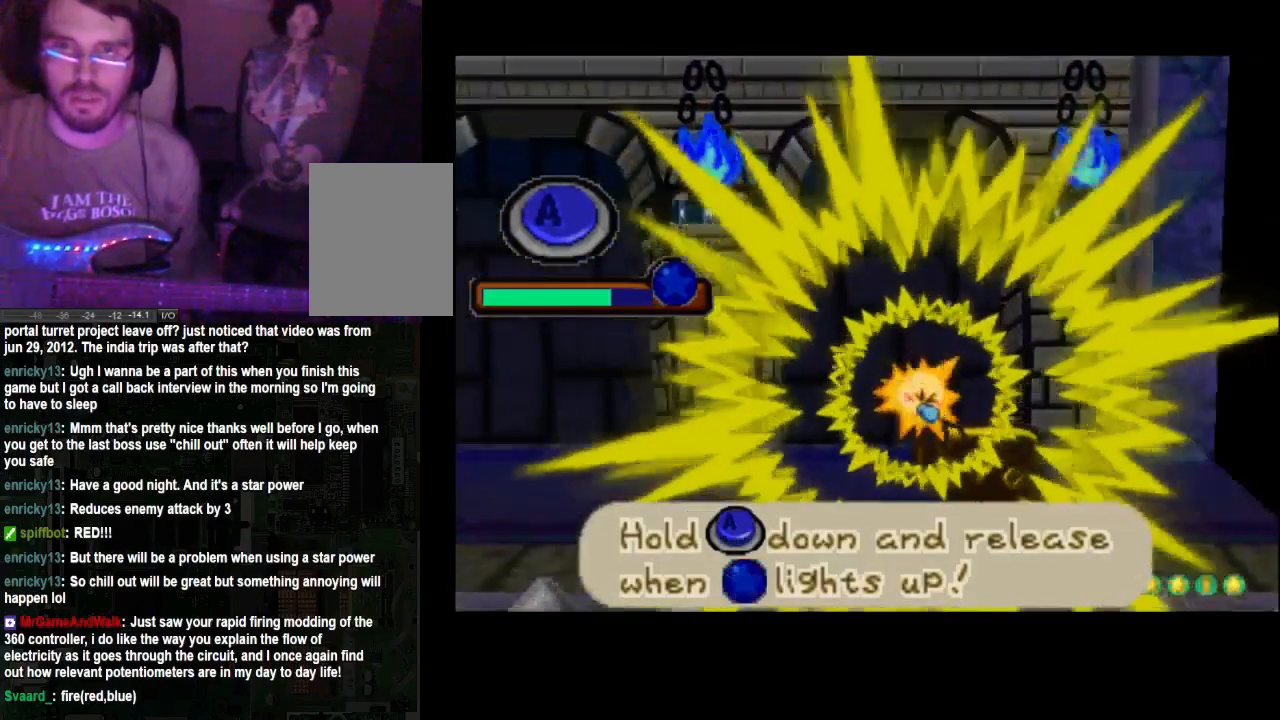
{"buttons": ["A"], "left_stick": "center", "right_stick": "center", "events": []}
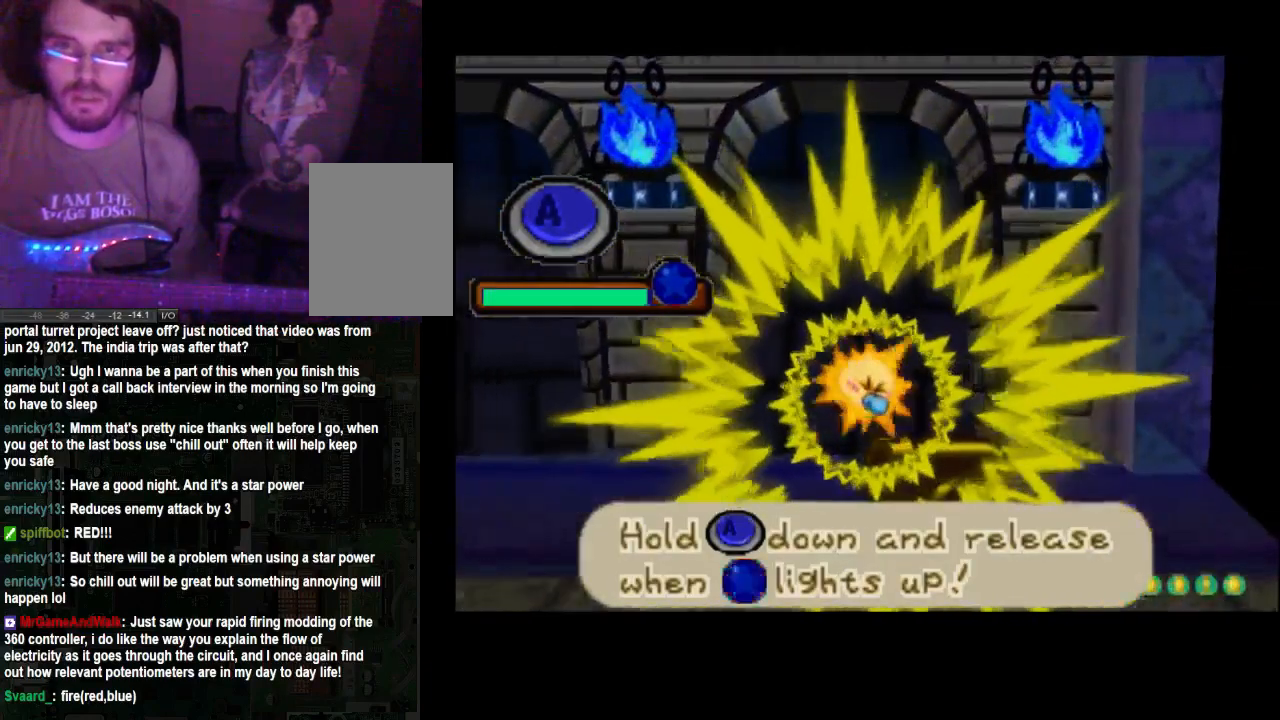
{"buttons": [], "left_stick": "center", "right_stick": "center", "events": [[67, "A", "up"]]}